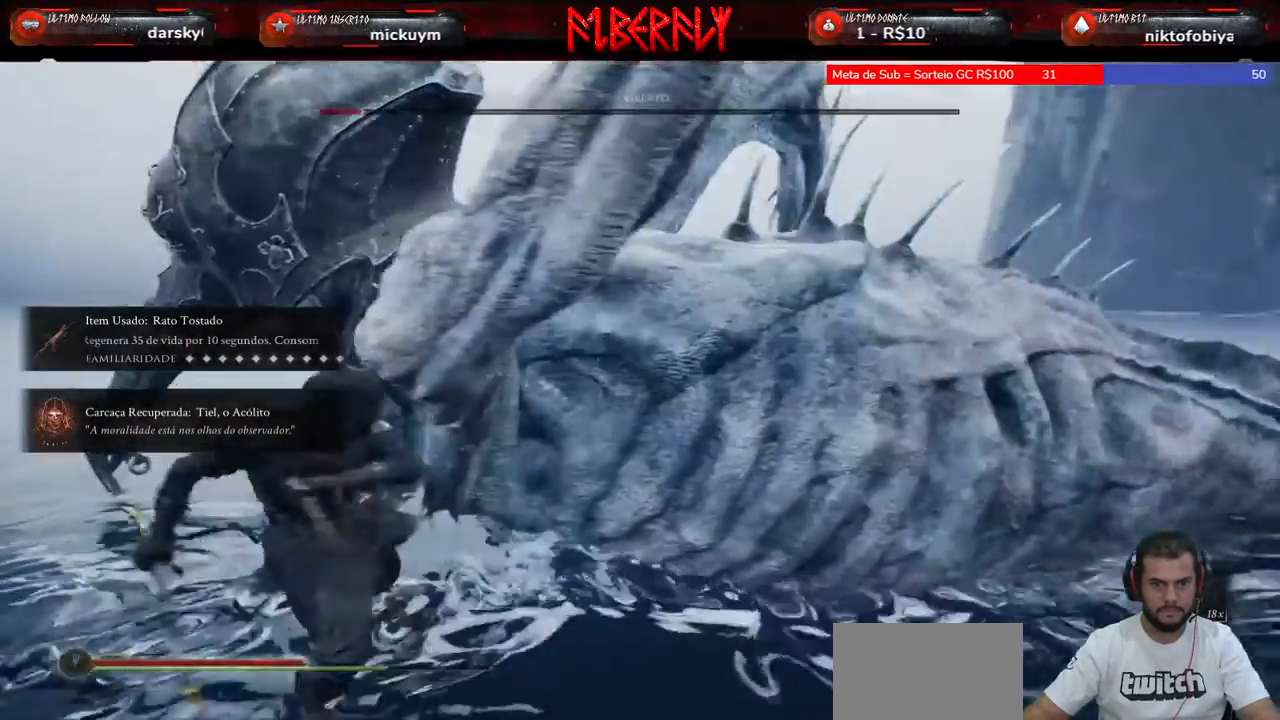
Gameplay with keyboard and mouse; each line is a JSON object with the keys and mouse buttons held at the frame after it. "events" lists presses ("down") and releases ("up") of "1", "2", "3", "4", "5", "a", "alt", "c", "caps_lock", "ctrl", "d", "e", "f", "g", "q", "r", "s", "shift", "space", "t", "tab", "v", "w", "x", "z", "mouse_left", "mouse_wheel" and "mouse_right" between this image and that frame as [ms after this image, input, new state], when the widget could be followed in between. "mouse_left", "mouse_wheel", "mouse_right" = the "left", "wheel", "right" buttons of the "mouse" list. No other keys are recorded. "wheel" means that the mouse wheel is clicked or scrolled. "mouse_move" is the direction in which the mouse moves at that frame (one of eight, or "still"), when it could be read.
{"keys": [], "mouse": [], "mouse_move": "still", "events": [[100, "mouse_left", "up"], [133, "mouse_left", "down"], [233, "mouse_left", "up"], [333, "mouse_left", "down"], [433, "mouse_left", "up"]]}
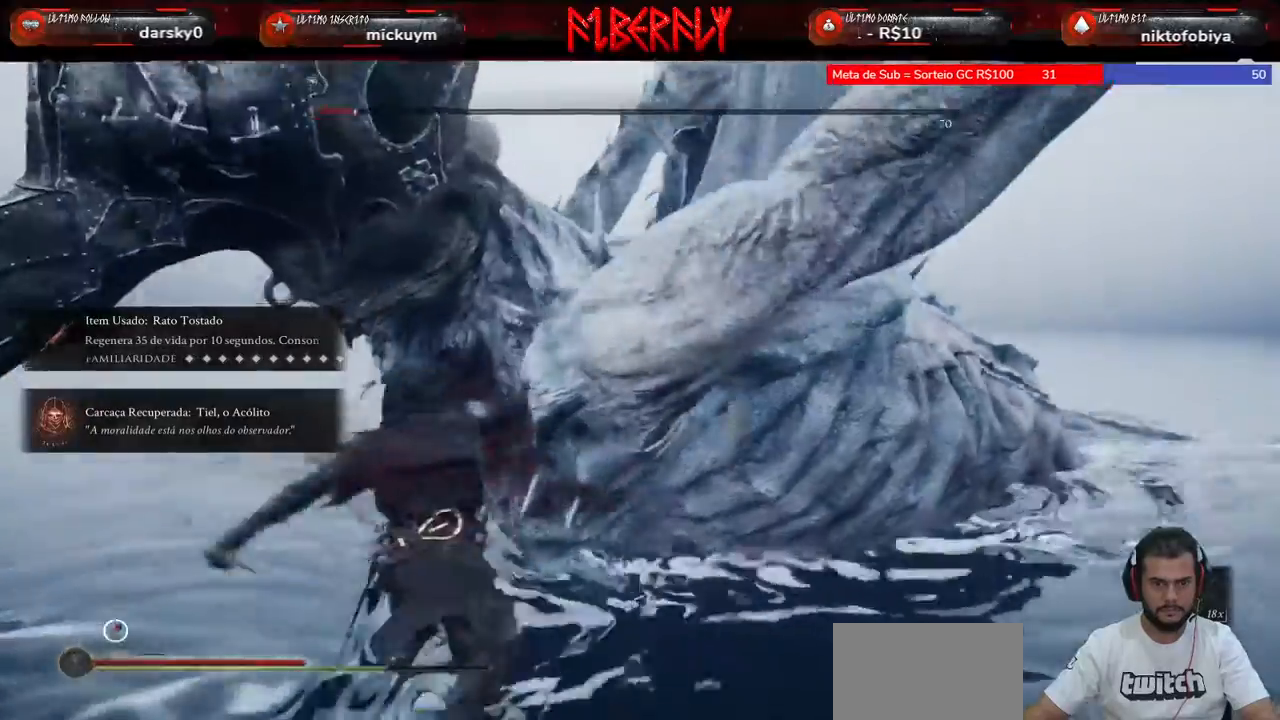
{"keys": [], "mouse": ["left"], "mouse_move": "still", "events": [[33, "mouse_left", "down"], [67, "mouse_left", "up"], [167, "mouse_left", "down"], [267, "mouse_left", "up"], [300, "mouse_left", "down"], [400, "mouse_left", "up"], [500, "mouse_left", "down"]]}
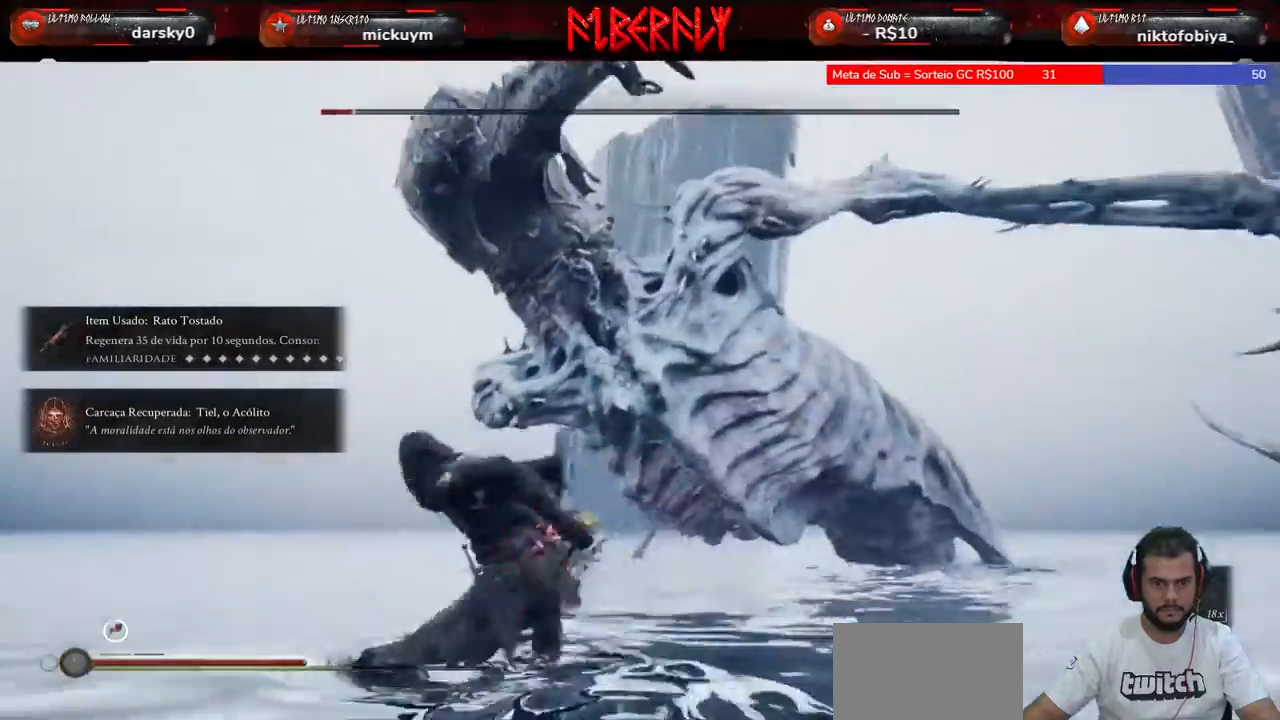
{"keys": [], "mouse": [], "mouse_move": "still", "events": [[67, "mouse_left", "up"], [167, "mouse_left", "down"], [267, "mouse_left", "up"], [367, "mouse_left", "down"], [467, "mouse_left", "up"]]}
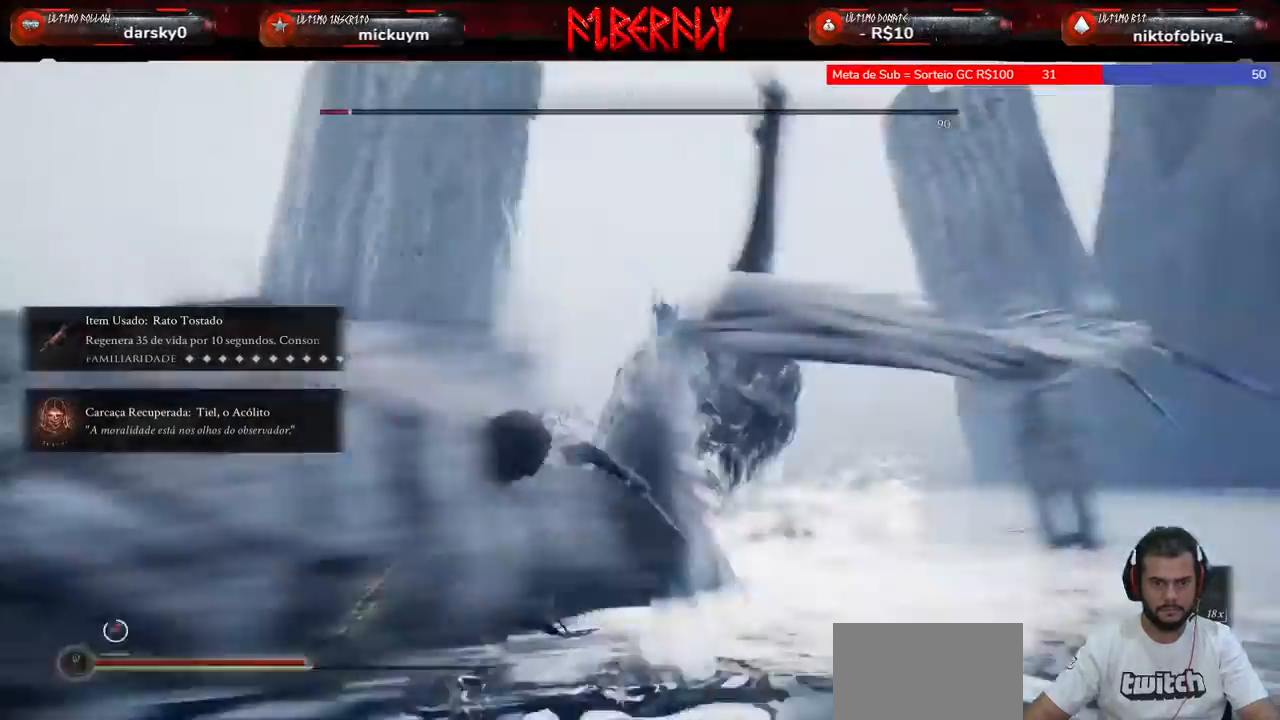
{"keys": [], "mouse": [], "mouse_move": "still", "events": [[67, "mouse_left", "down"], [100, "mouse_left", "up"], [200, "mouse_left", "down"], [300, "mouse_left", "up"], [367, "mouse_left", "down"], [467, "mouse_left", "up"]]}
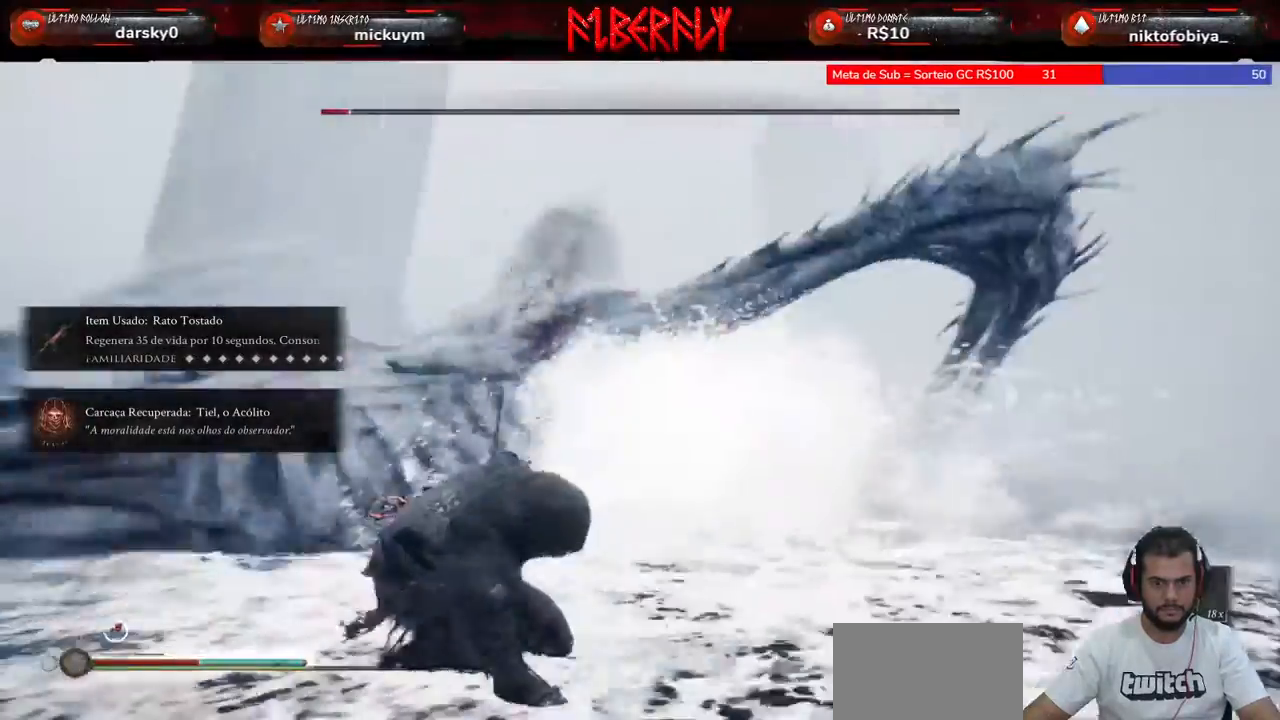
{"keys": [], "mouse": [], "mouse_move": "still", "events": [[67, "mouse_left", "down"], [167, "mouse_left", "up"], [267, "mouse_left", "down"], [300, "mouse_left", "up"]]}
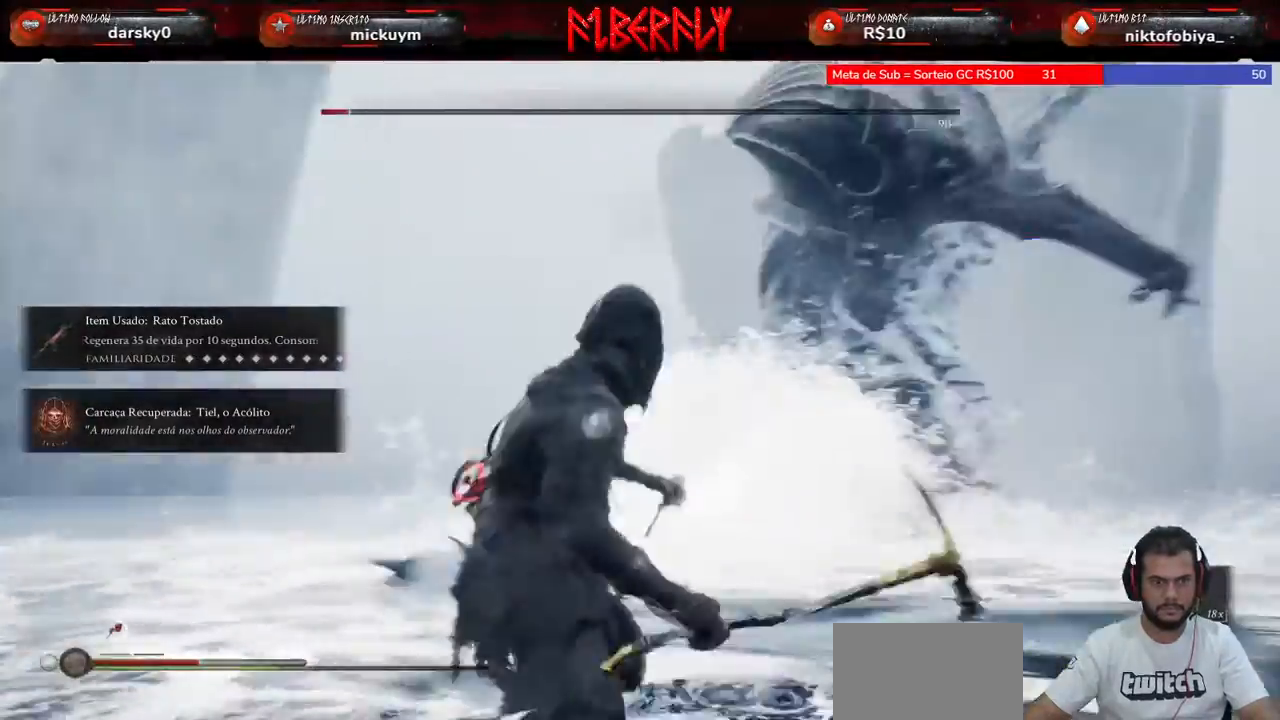
{"keys": ["s", "space"], "mouse": [], "mouse_move": "still", "events": [[33, "mouse_left", "down"], [67, "mouse_left", "up"], [167, "s", "down"], [333, "space", "down"], [400, "space", "up"], [500, "space", "down"]]}
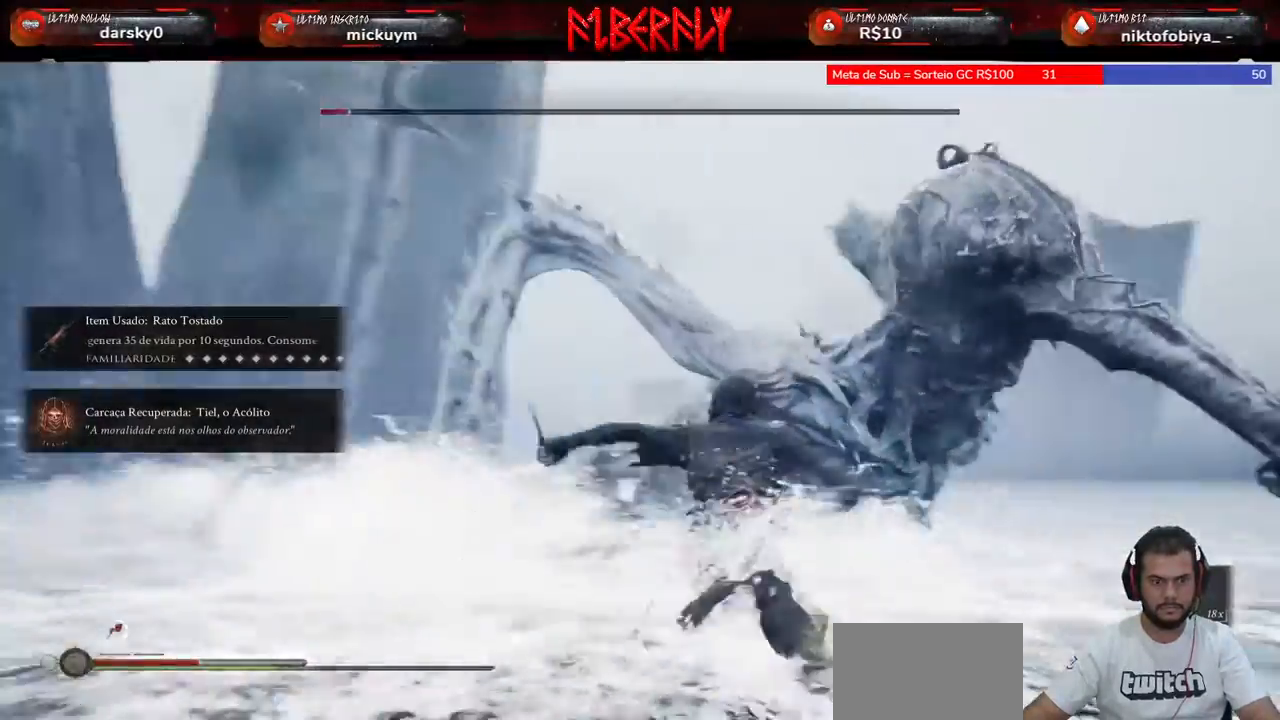
{"keys": ["s"], "mouse": [], "mouse_move": "left", "events": [[67, "space", "up"], [133, "space", "down"], [233, "space", "up"]]}
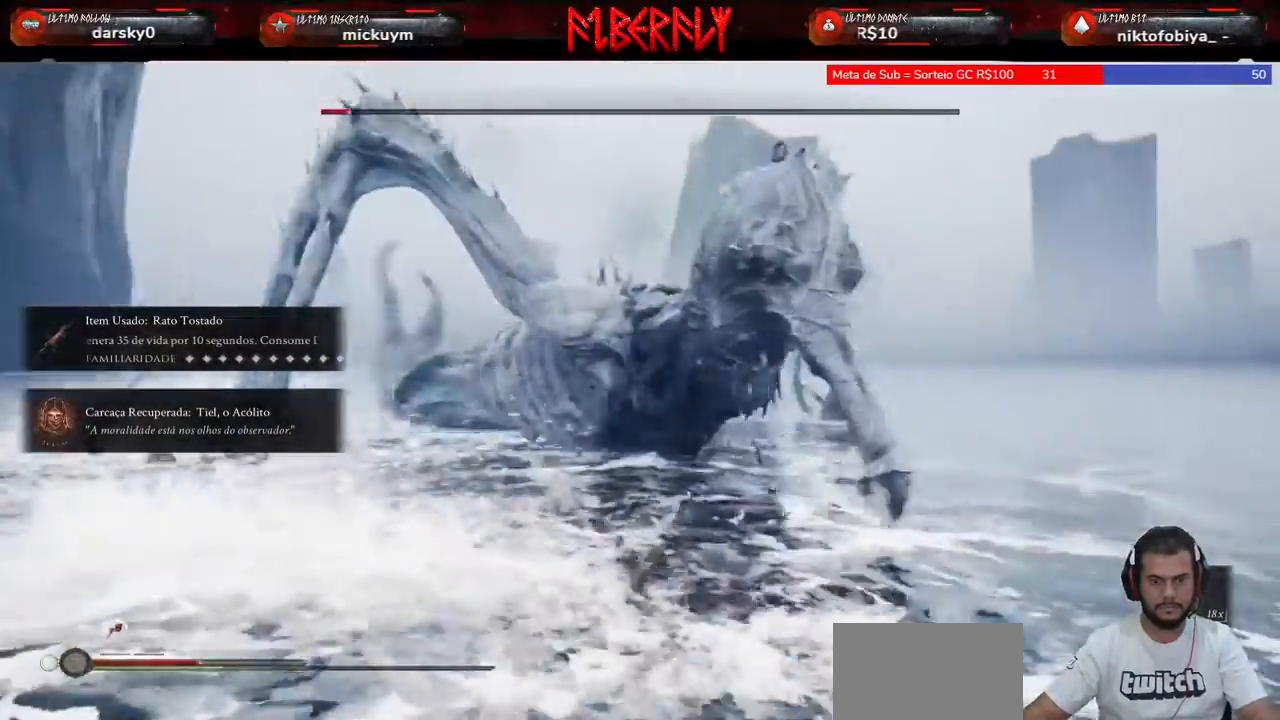
{"keys": ["s"], "mouse": [], "mouse_move": "still", "events": [[167, "space", "down"], [300, "space", "up"], [400, "space", "down"], [500, "space", "up"]]}
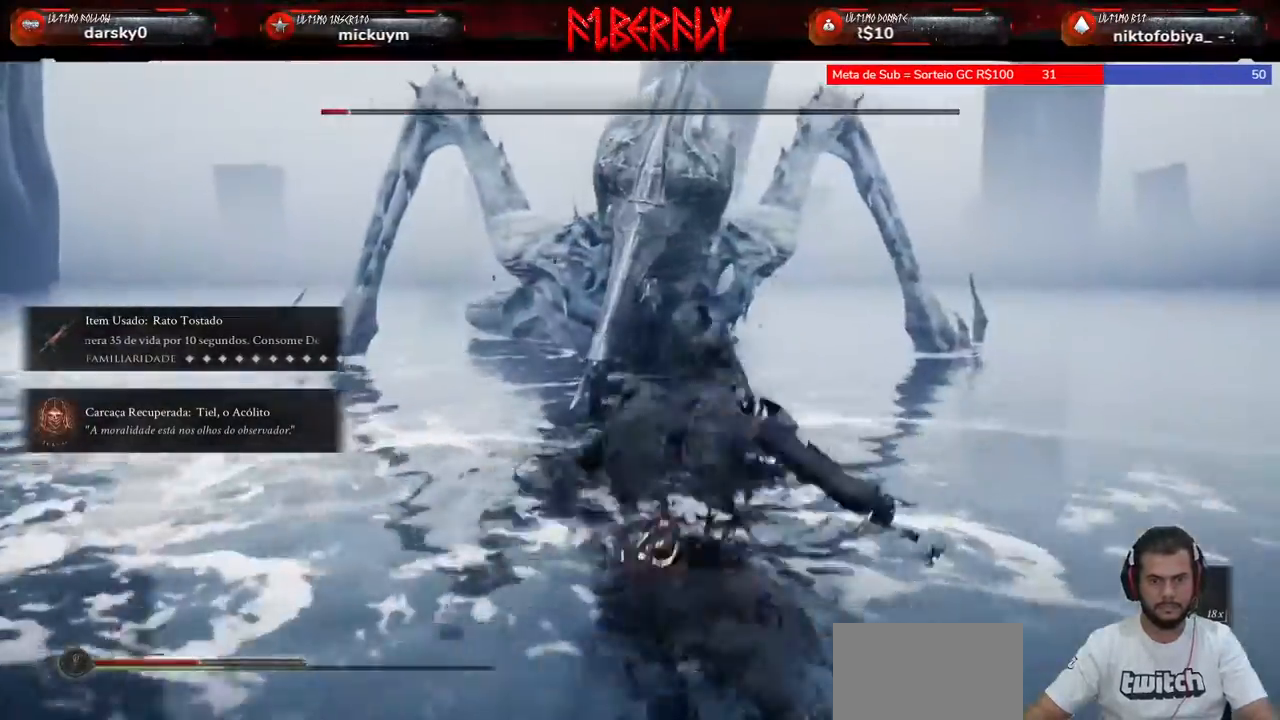
{"keys": ["d"], "mouse": [], "mouse_move": "still", "events": [[167, "d", "down"], [333, "s", "up"]]}
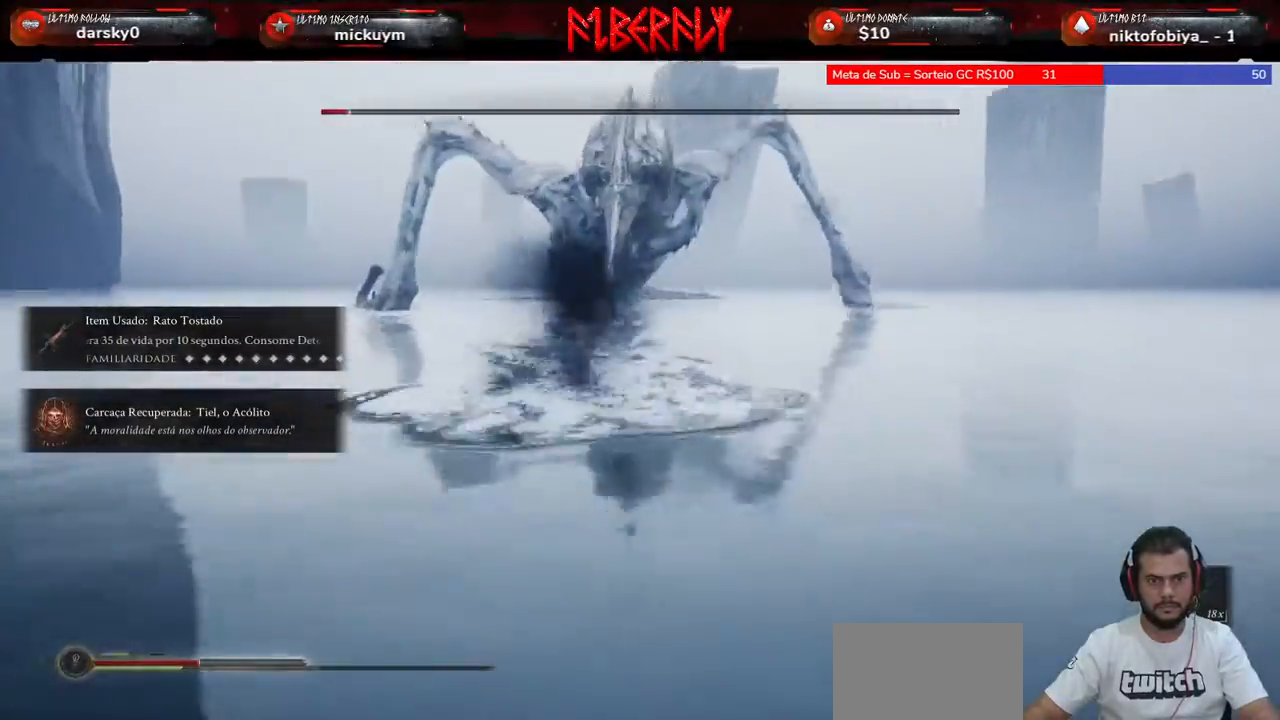
{"keys": ["d"], "mouse": [], "mouse_move": "still", "events": []}
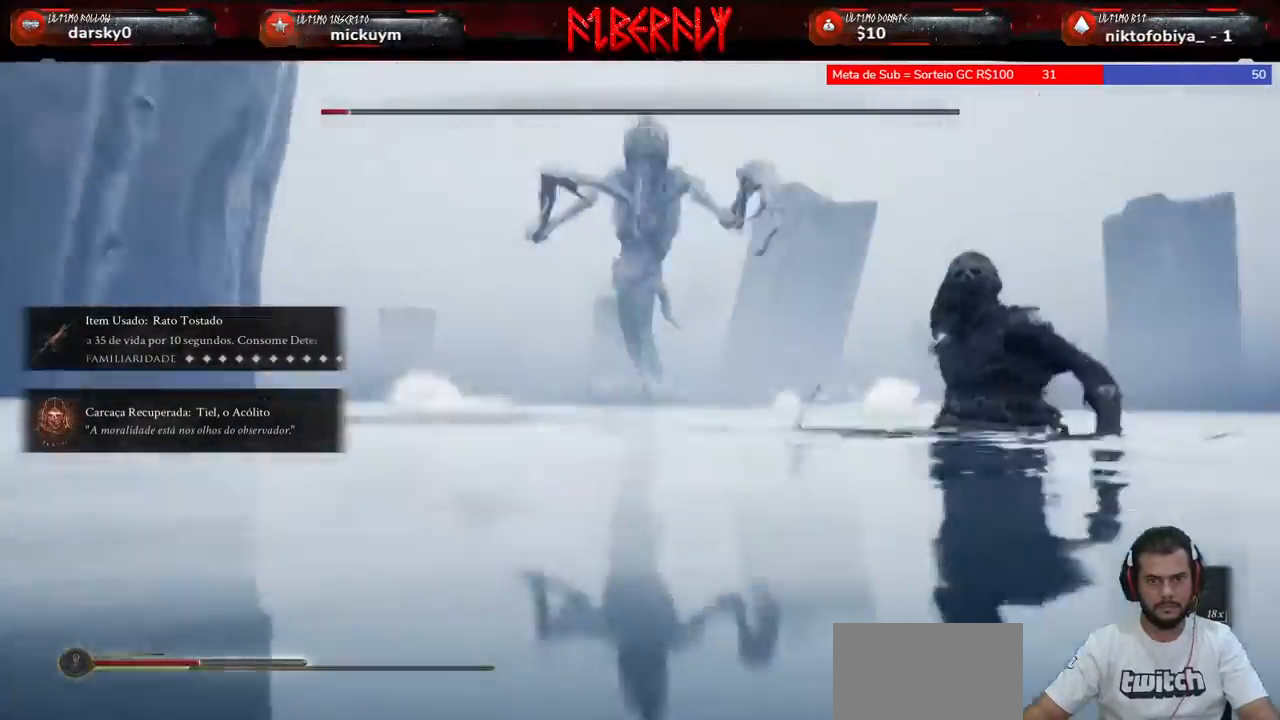
{"keys": ["d"], "mouse": [], "mouse_move": "down-right", "events": []}
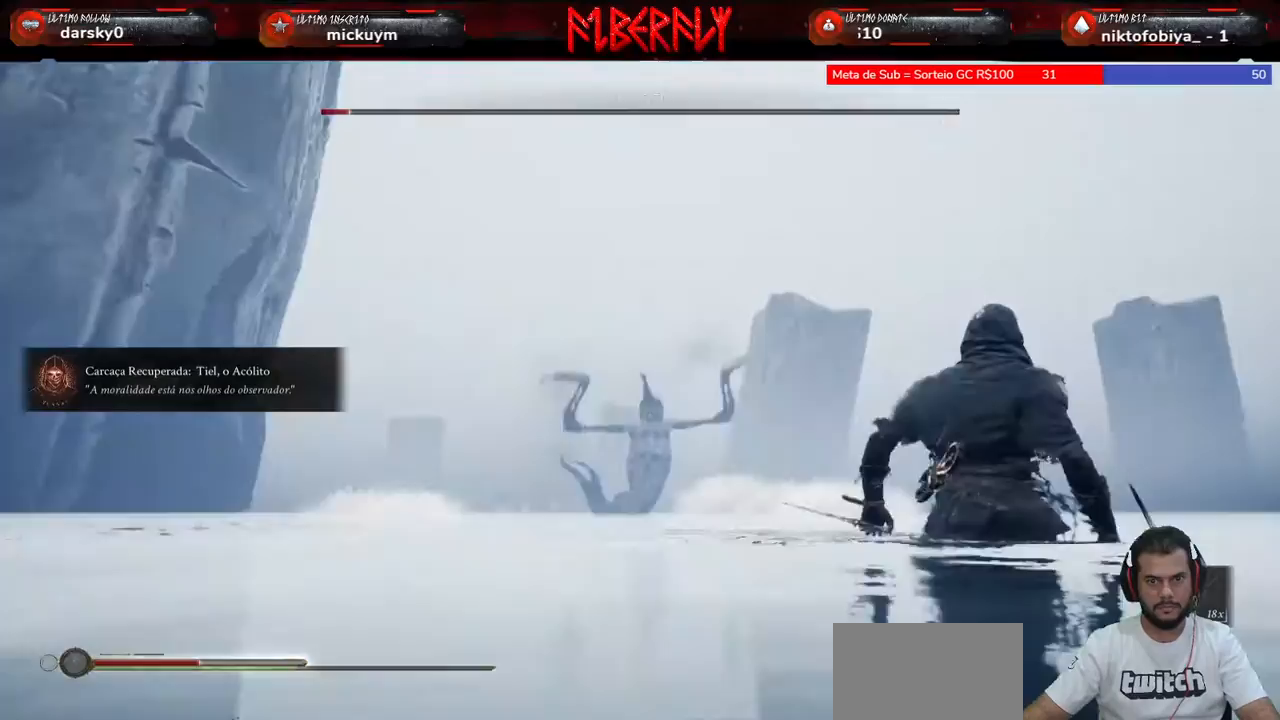
{"keys": ["d"], "mouse": [], "mouse_move": "still", "events": []}
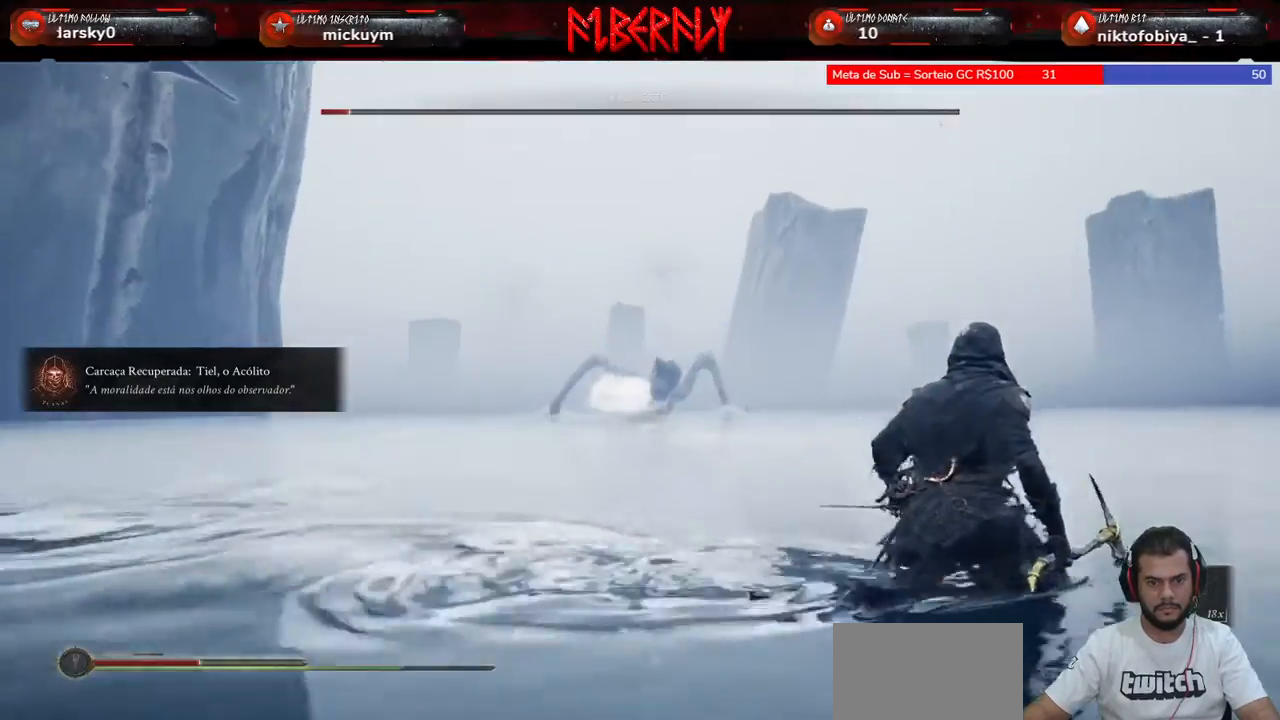
{"keys": ["d"], "mouse": [], "mouse_move": "still", "events": [[67, "tab", "down"], [133, "tab", "up"]]}
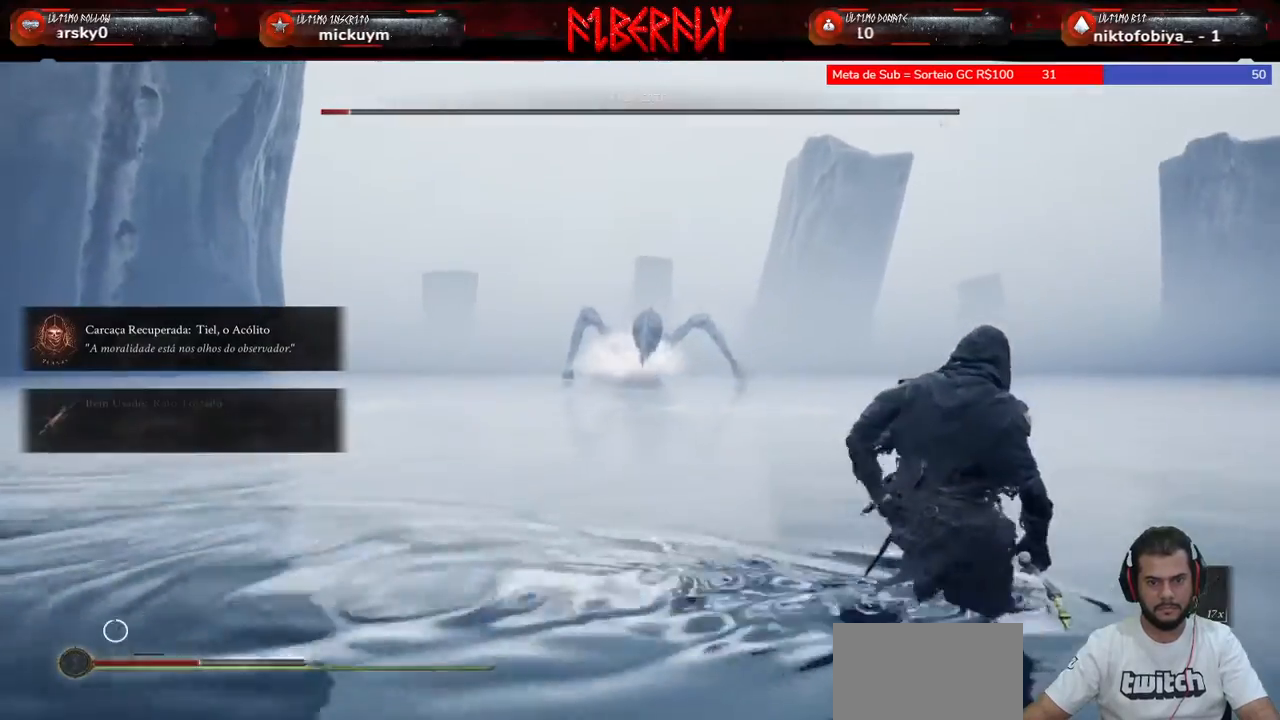
{"keys": ["d"], "mouse": [], "mouse_move": "still", "events": []}
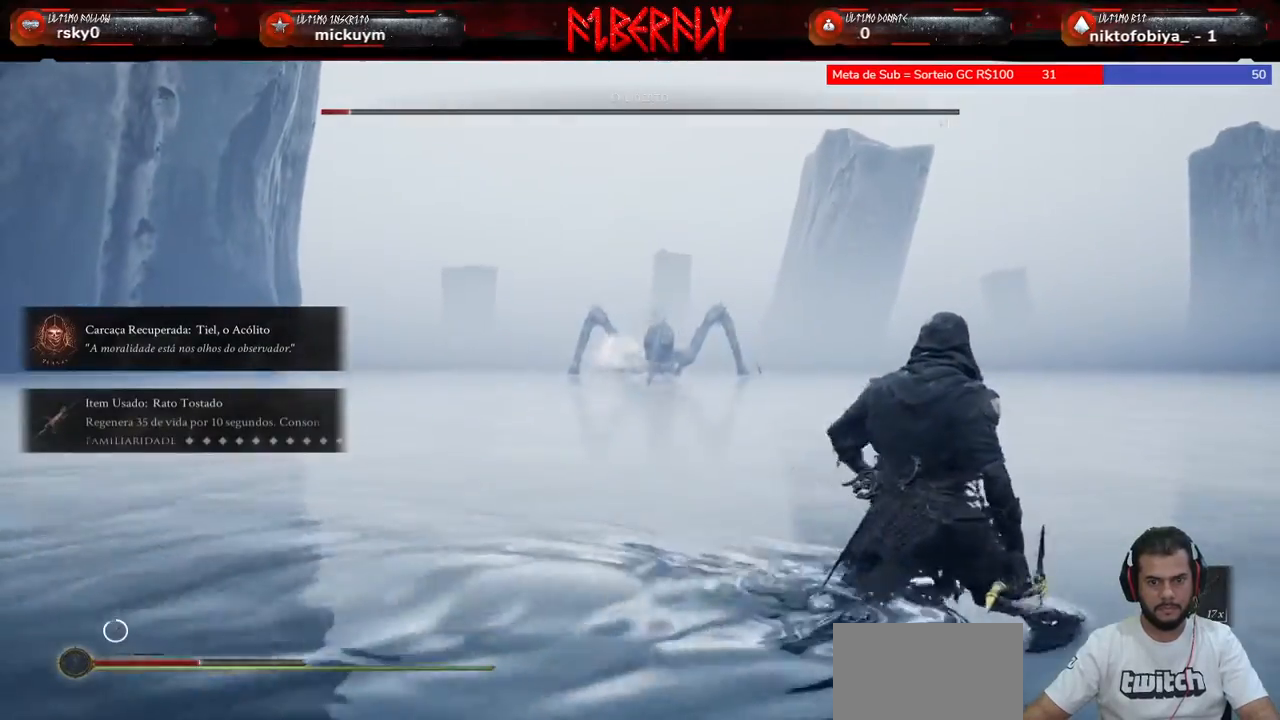
{"keys": ["d"], "mouse": [], "mouse_move": "still", "events": []}
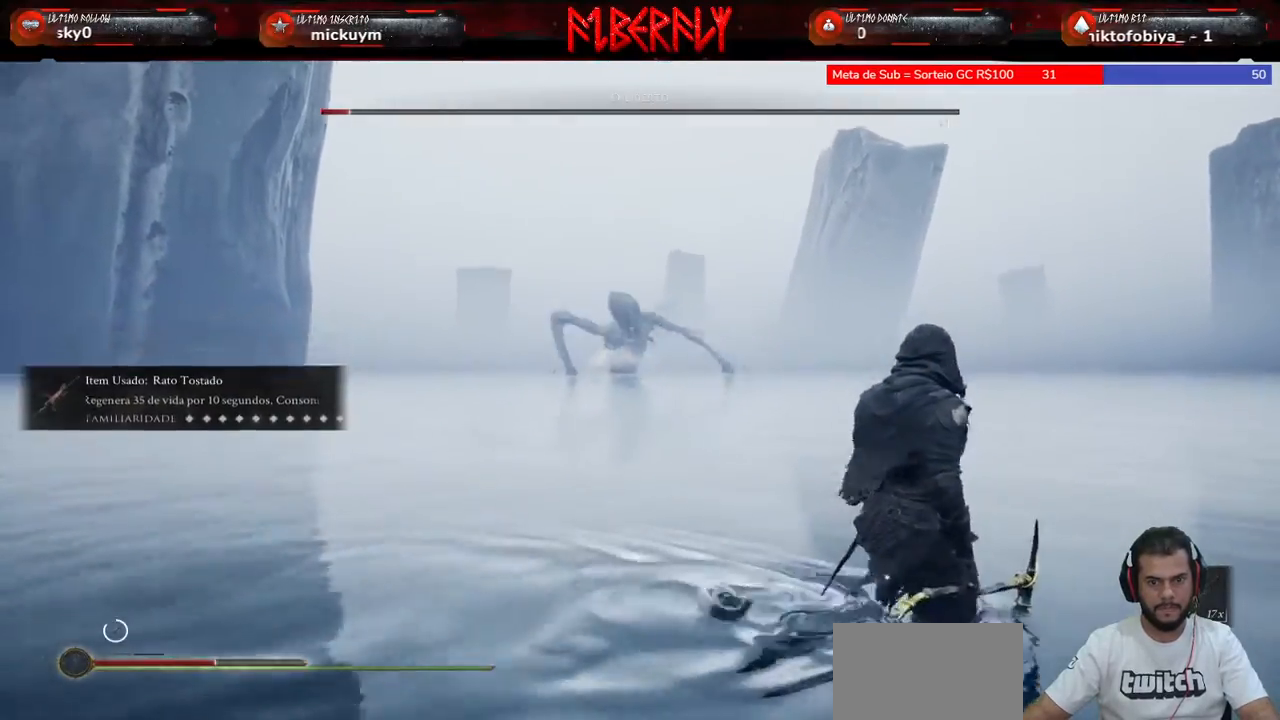
{"keys": ["d"], "mouse": [], "mouse_move": "still", "events": [[333, "space", "down"], [367, "space", "up"]]}
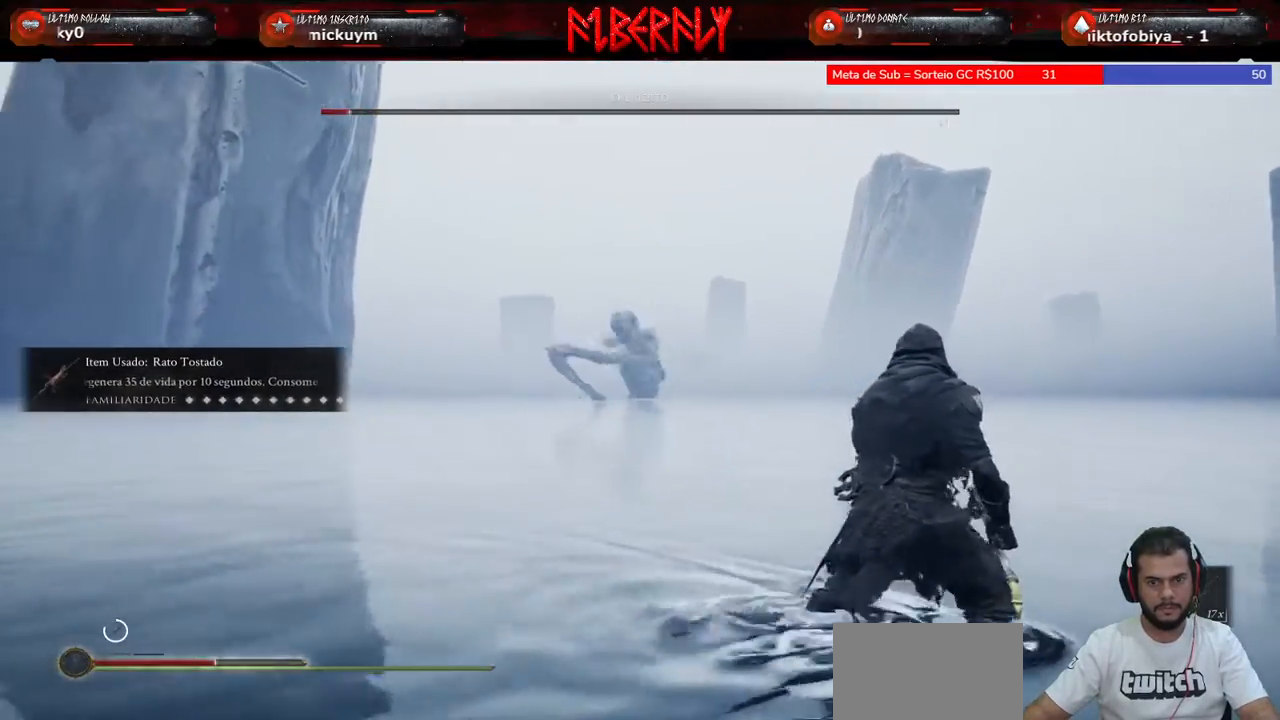
{"keys": ["d"], "mouse": [], "mouse_move": "still", "events": [[33, "space", "down"], [100, "space", "up"], [200, "space", "down"], [267, "space", "up"], [333, "space", "down"], [500, "space", "up"]]}
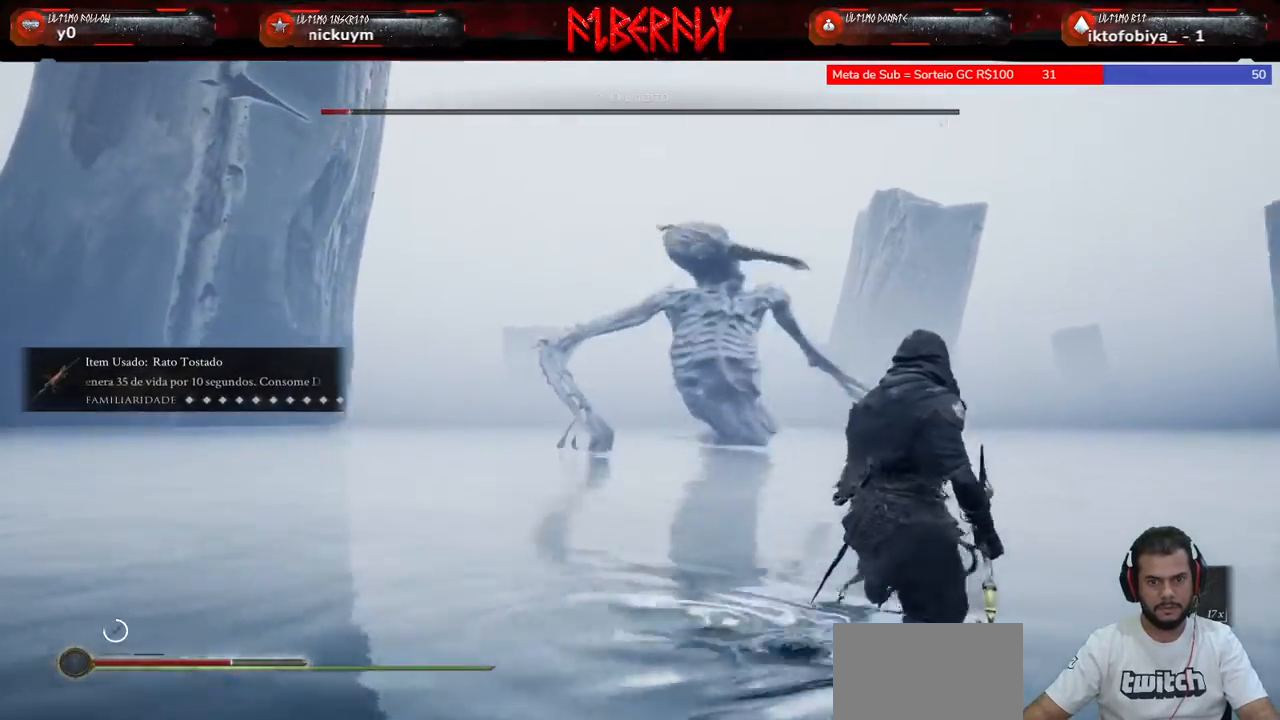
{"keys": ["d"], "mouse": [], "mouse_move": "still", "events": [[67, "space", "down"], [133, "space", "up"], [167, "space", "down"], [267, "space", "up"], [333, "space", "down"], [500, "space", "up"]]}
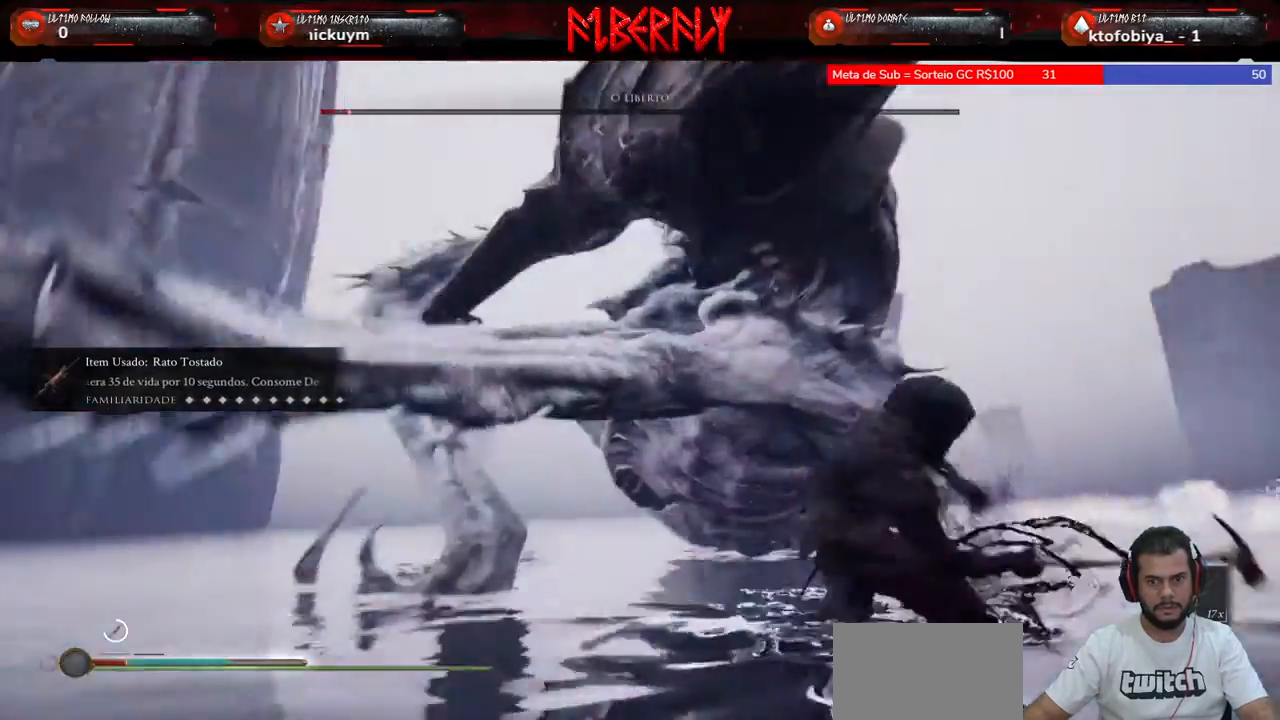
{"keys": ["d"], "mouse": [], "mouse_move": "still", "events": [[100, "space", "down"], [133, "space", "up"], [333, "space", "down"], [367, "space", "up"]]}
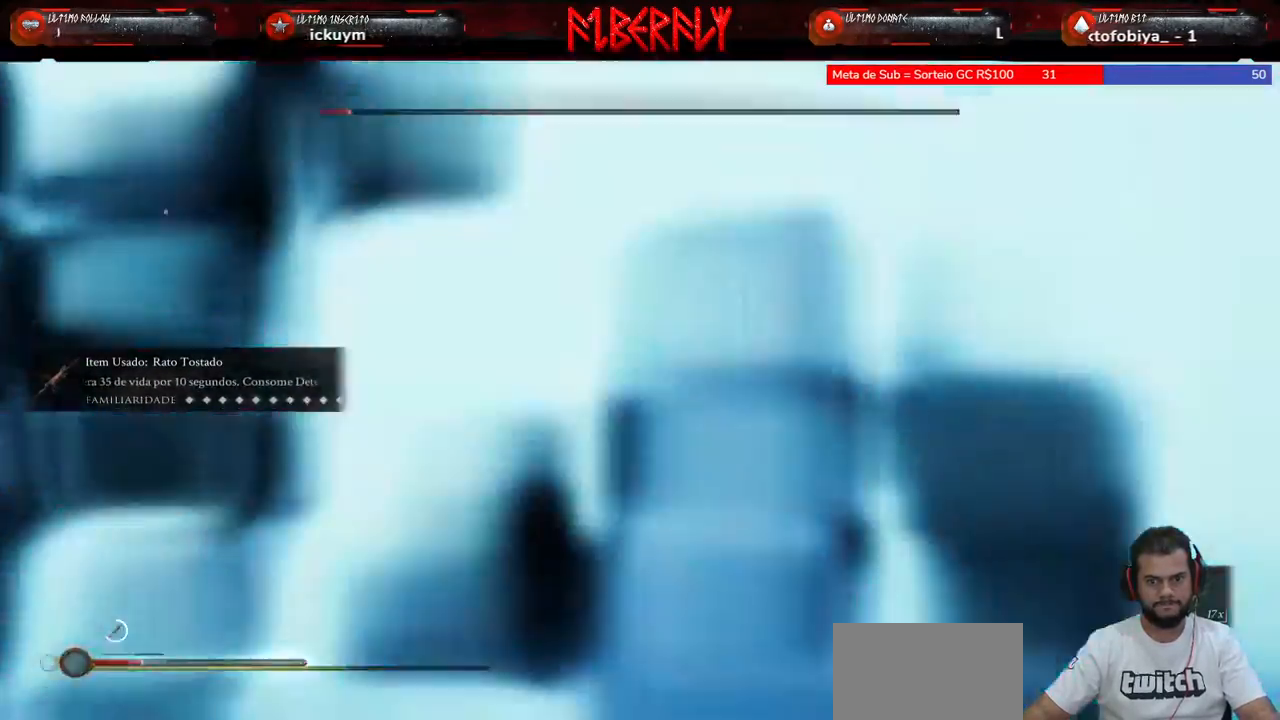
{"keys": ["s"], "mouse": [], "mouse_move": "still", "events": [[300, "s", "down"], [333, "d", "up"]]}
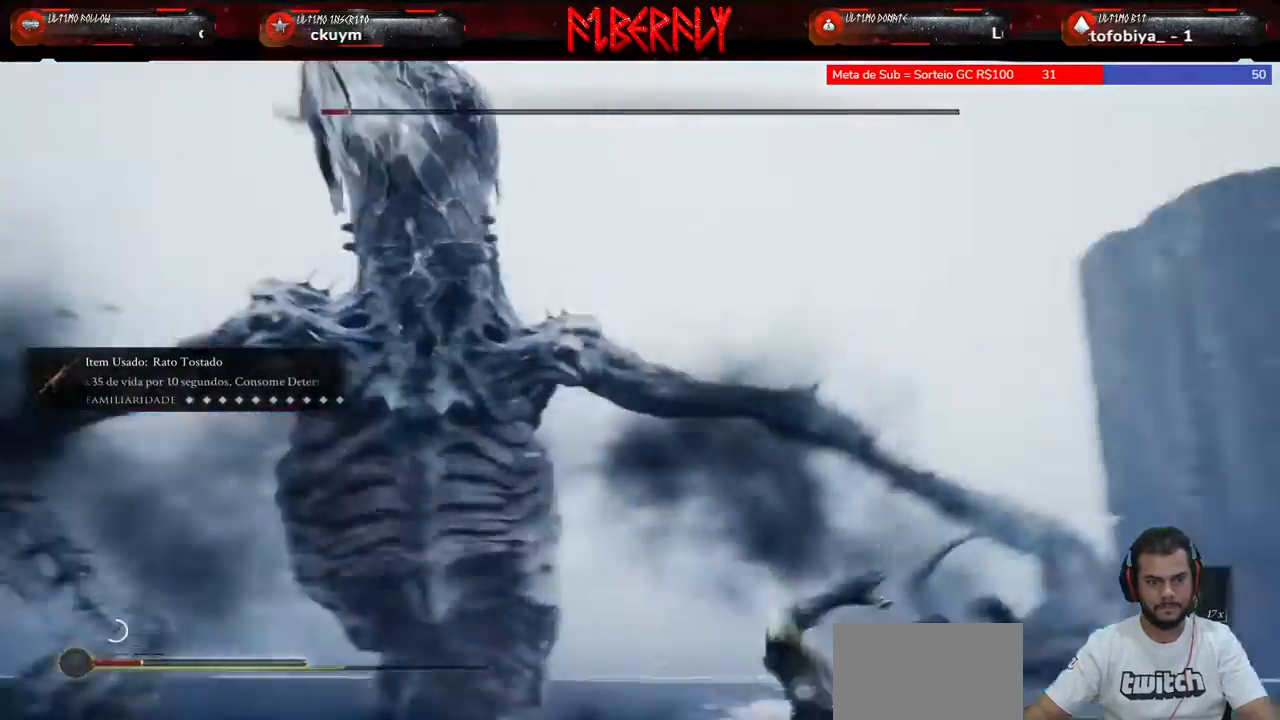
{"keys": ["s", "space"], "mouse": [], "mouse_move": "still", "events": [[267, "space", "down"], [367, "space", "up"], [467, "space", "down"]]}
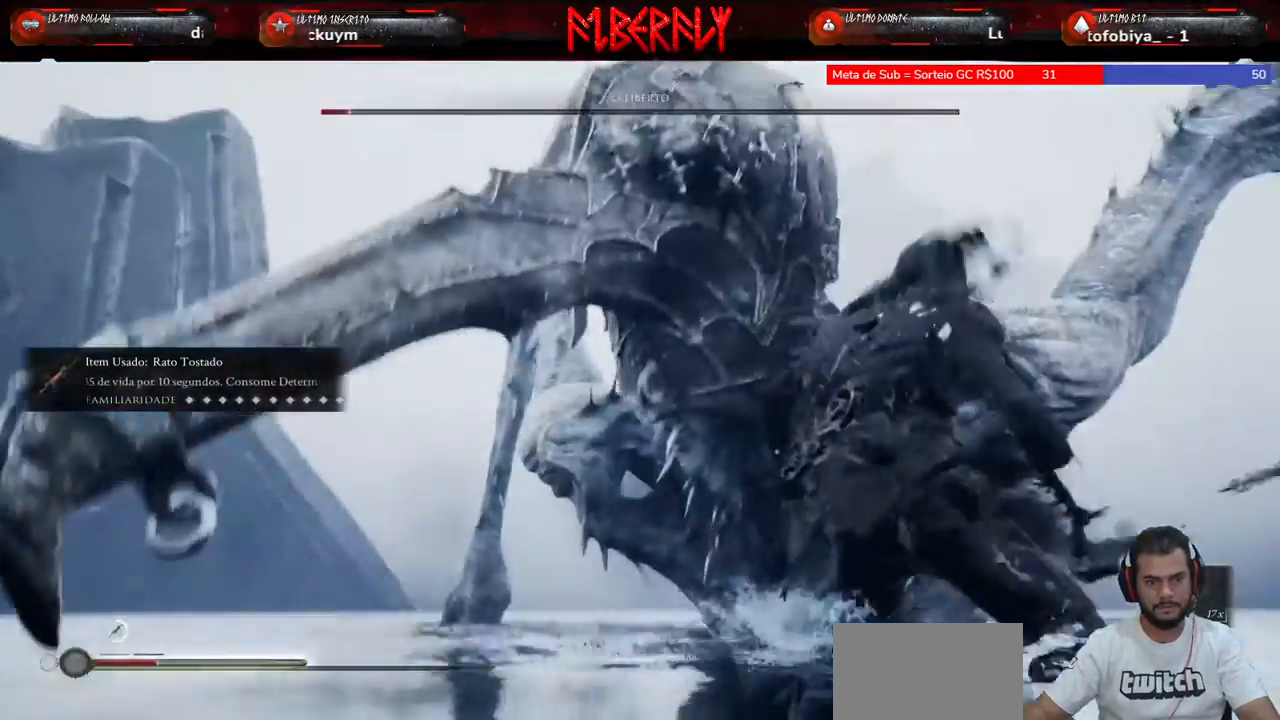
{"keys": ["s"], "mouse": [], "mouse_move": "still", "events": [[67, "space", "up"], [100, "space", "down"], [200, "space", "up"], [233, "space", "down"], [333, "space", "up"], [433, "space", "down"], [467, "space", "up"]]}
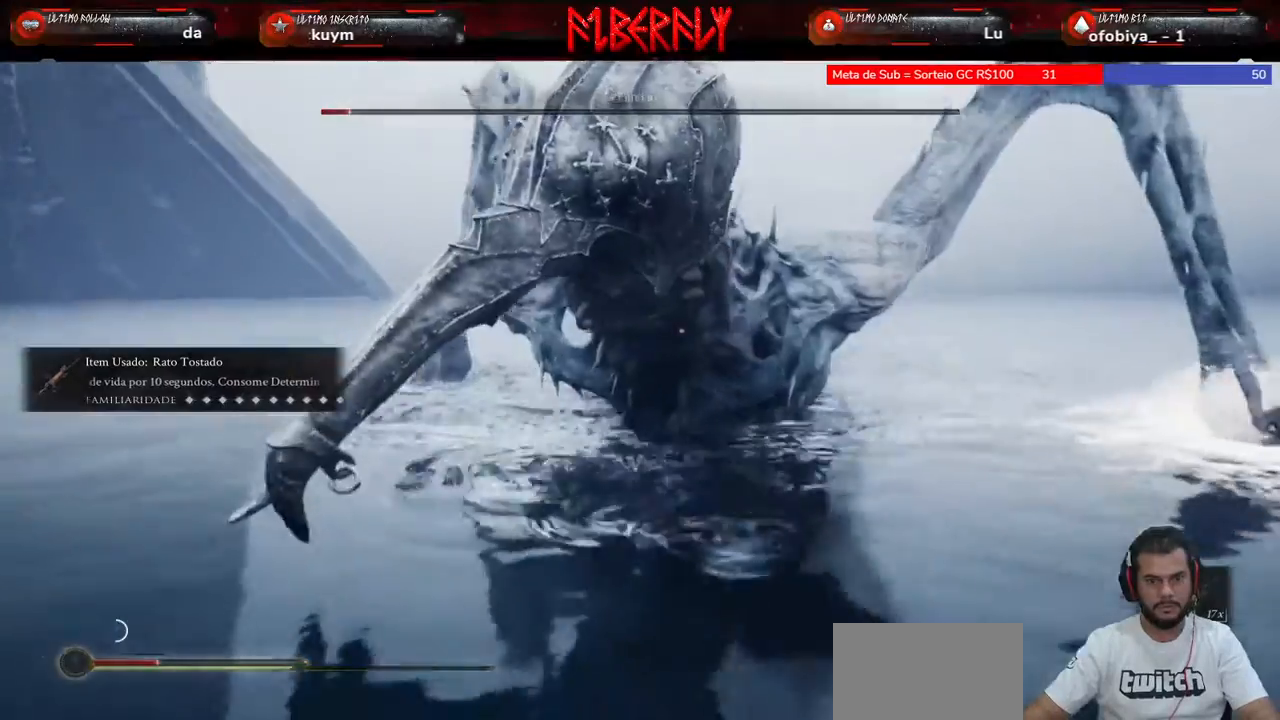
{"keys": ["d", "s", "space"], "mouse": [], "mouse_move": "left", "events": [[200, "d", "down"], [500, "space", "down"]]}
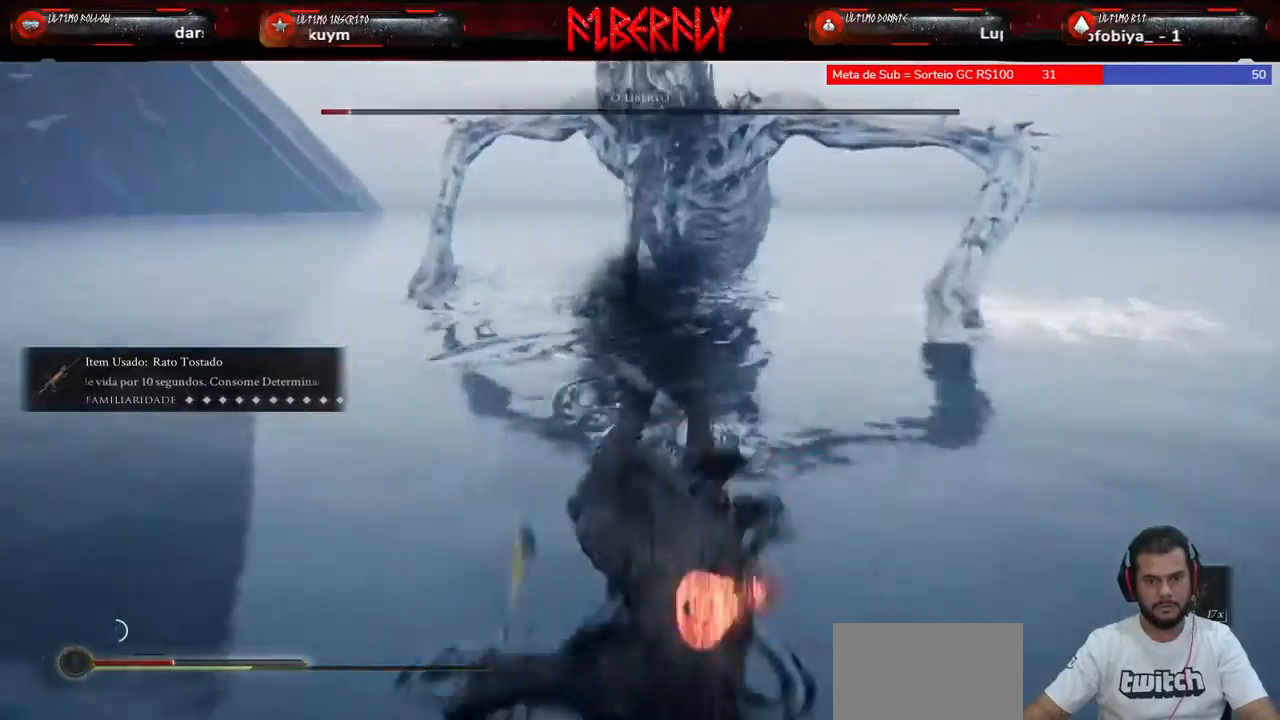
{"keys": ["d", "s", "space"], "mouse": [], "mouse_move": "still", "events": [[100, "space", "up"], [333, "space", "down"], [400, "space", "up"], [500, "space", "down"]]}
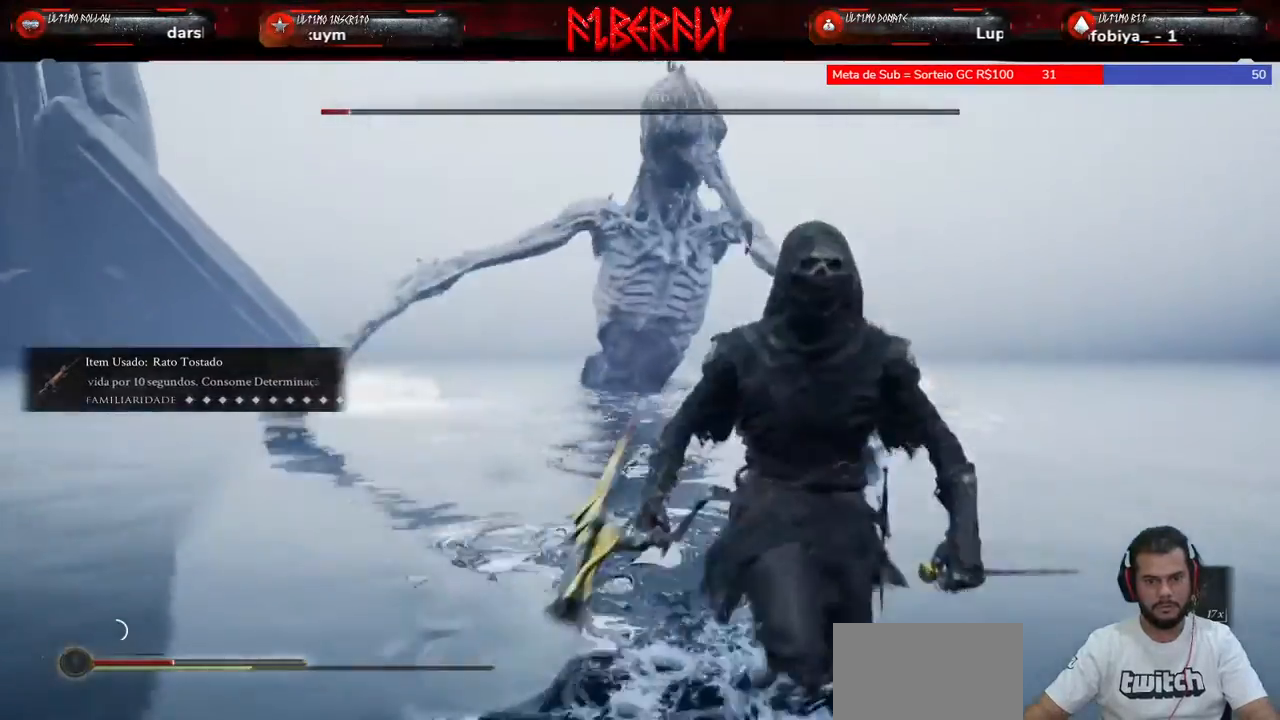
{"keys": ["d", "s", "space"], "mouse": [], "mouse_move": "still", "events": [[100, "space", "up"], [200, "space", "down"], [300, "space", "up"], [367, "space", "down"], [433, "space", "up"], [467, "space", "down"]]}
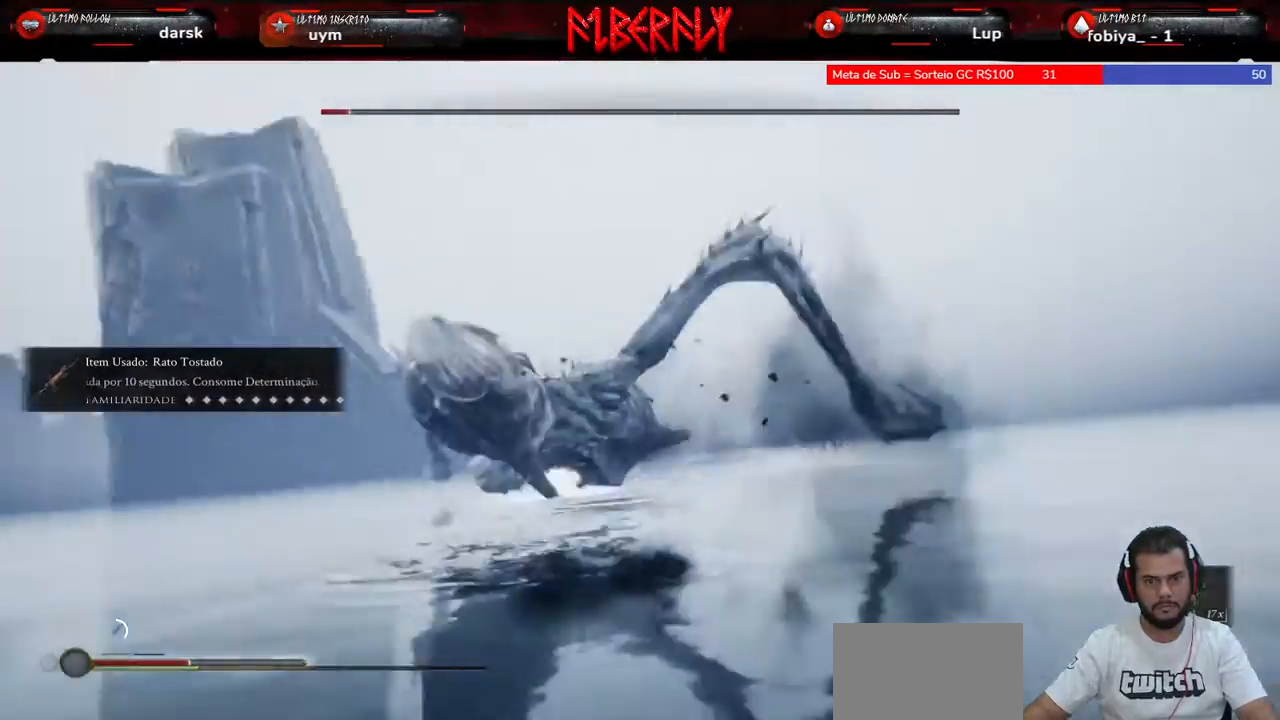
{"keys": ["d", "s", "space"], "mouse": [], "mouse_move": "still", "events": [[67, "space", "up"], [500, "space", "down"]]}
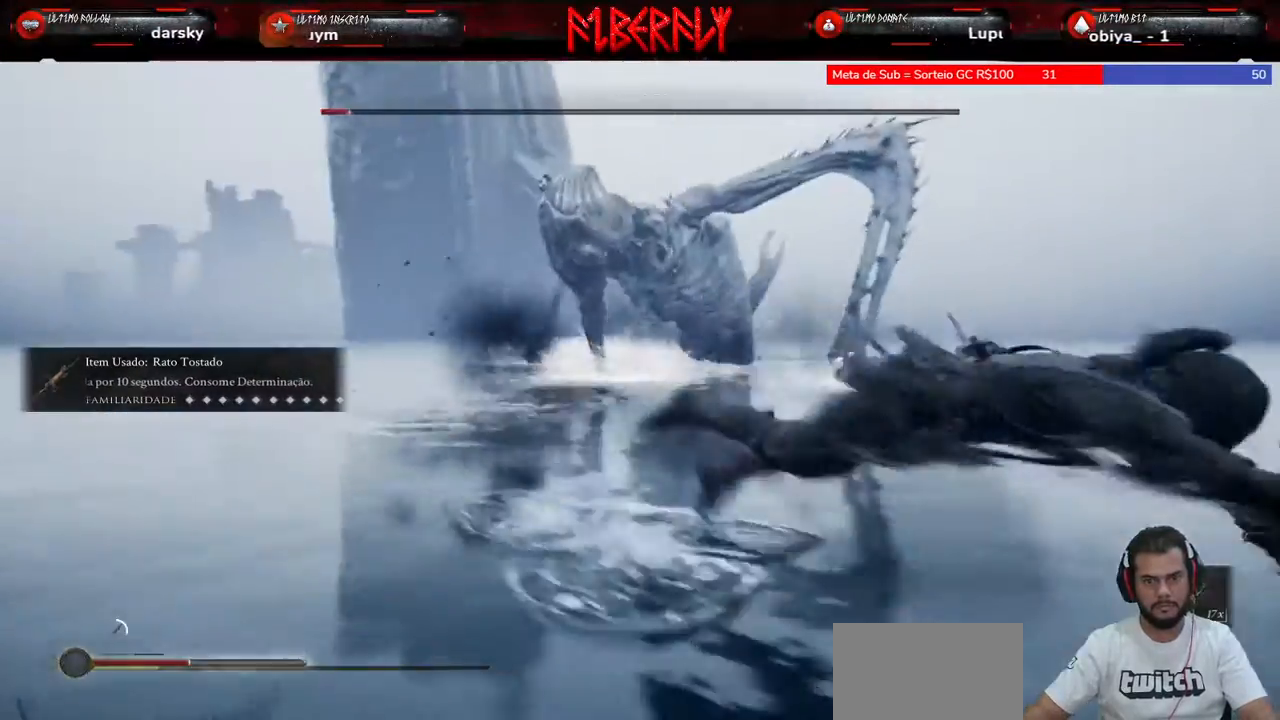
{"keys": ["s"], "mouse": [], "mouse_move": "still", "events": [[67, "space", "up"], [167, "space", "down"], [267, "space", "up"], [400, "d", "up"]]}
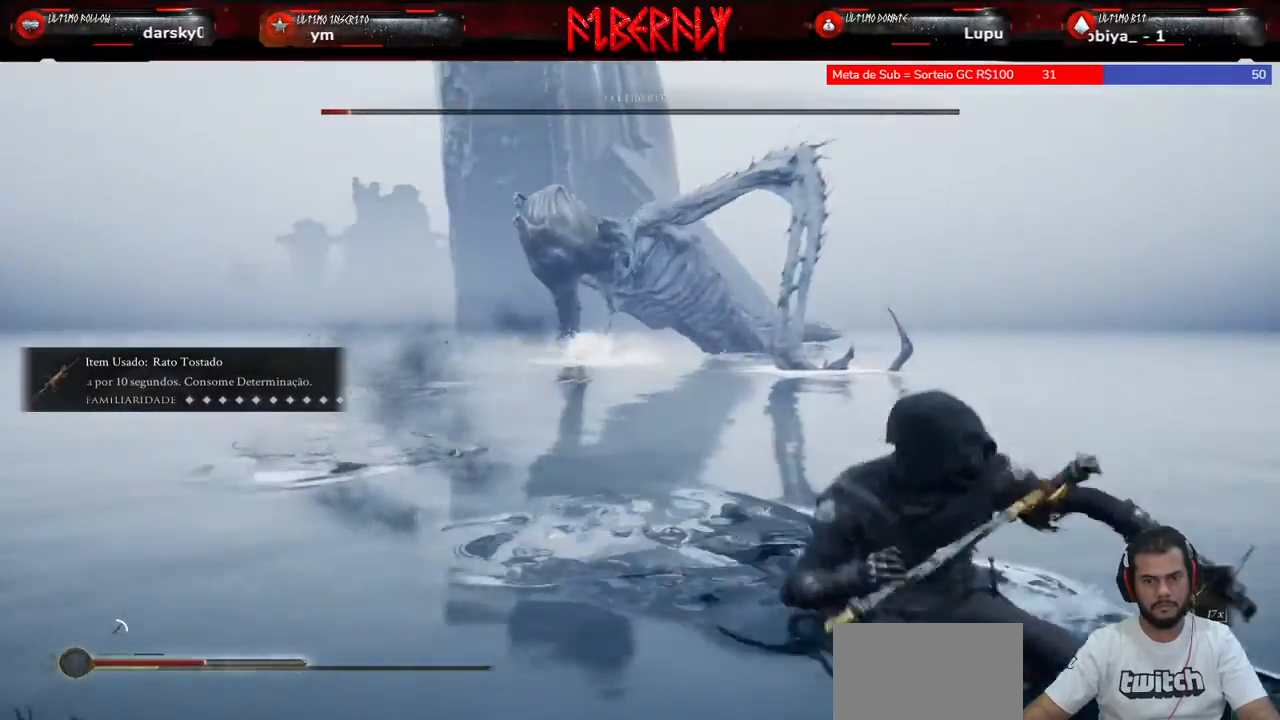
{"keys": ["s", "space"], "mouse": [], "mouse_move": "still", "events": [[467, "space", "down"]]}
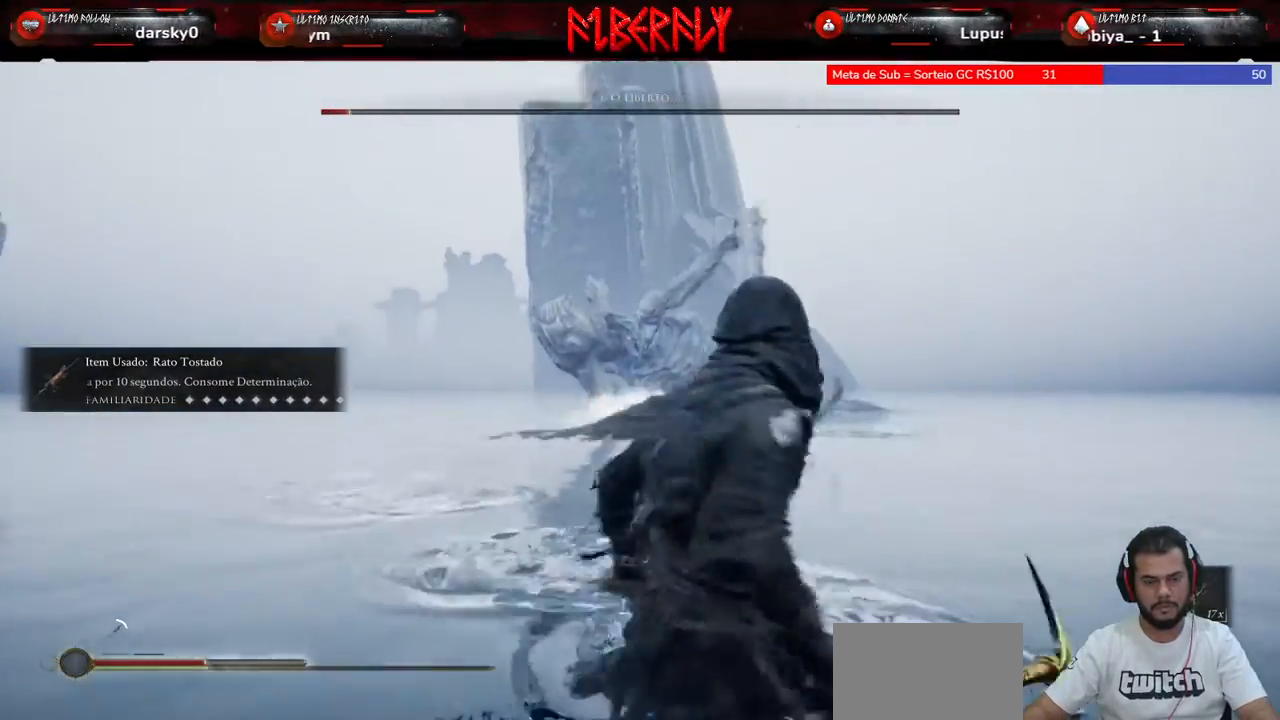
{"keys": ["s"], "mouse": [], "mouse_move": "still", "events": [[167, "space", "up"], [267, "space", "down"], [333, "space", "up"], [400, "space", "down"], [500, "space", "up"]]}
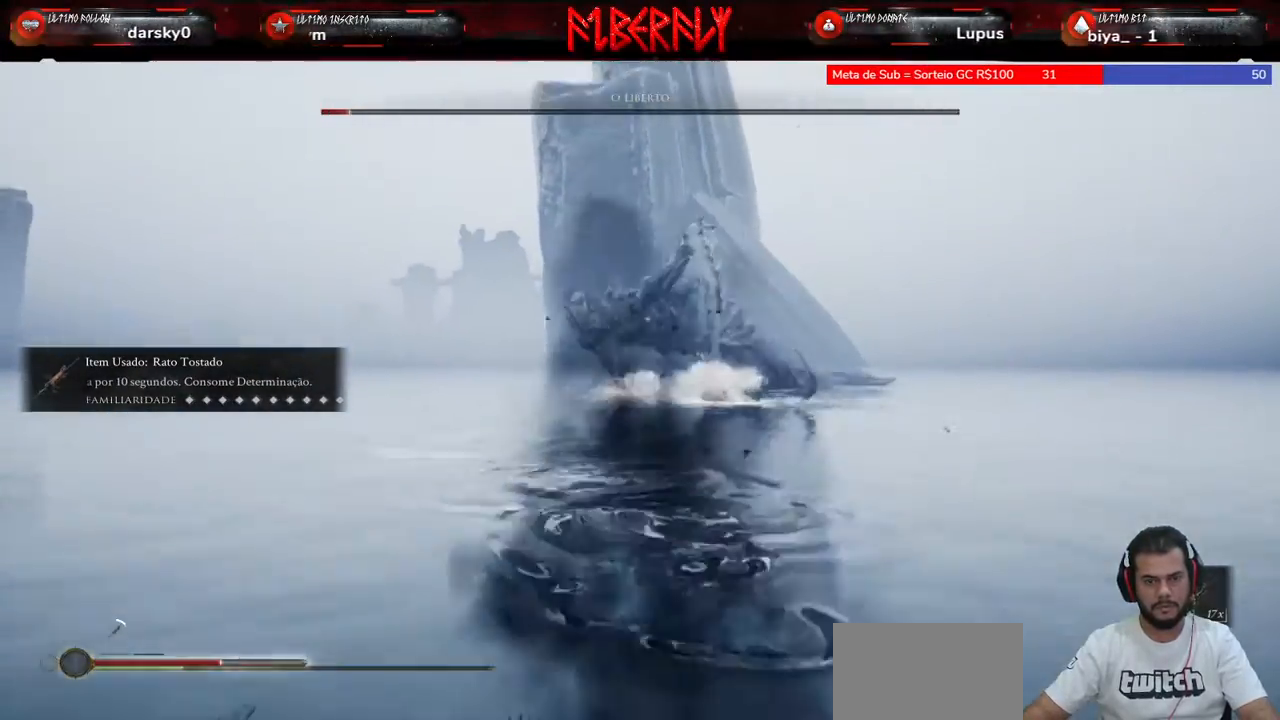
{"keys": ["d", "s"], "mouse": [], "mouse_move": "still", "events": [[267, "d", "down"]]}